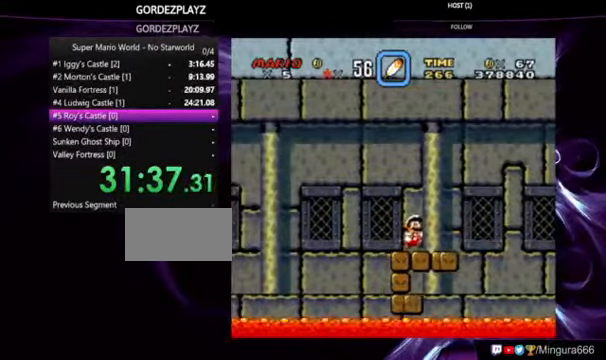
Gameplay with a controller (Nintendo layout); each line is a JSON object with the inputs held at the frame after it (dt_ms = milliseconds from this image to that frame). "events" lists button and stick changes between this image and that frame as [ms after this image, input, new state], when the widget could be followed in between. Not read: DPAD_RIGHT L1 L3 R1 R3.
{"dt_ms": 500, "buttons": ["Y"], "events": []}
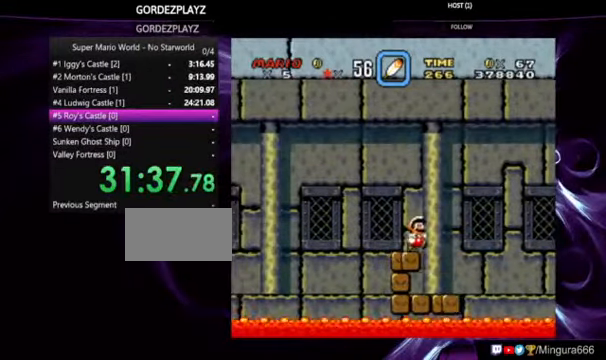
{"dt_ms": 500, "buttons": ["Y"], "events": []}
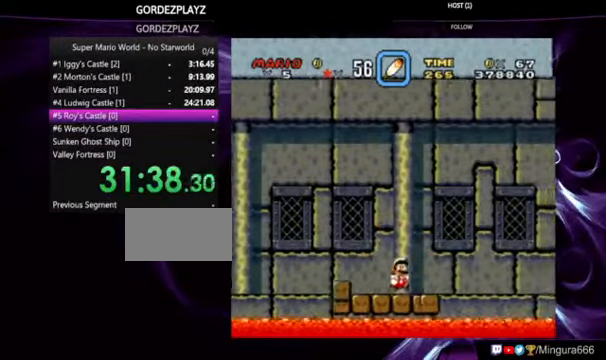
{"dt_ms": 500, "buttons": ["Y"], "events": []}
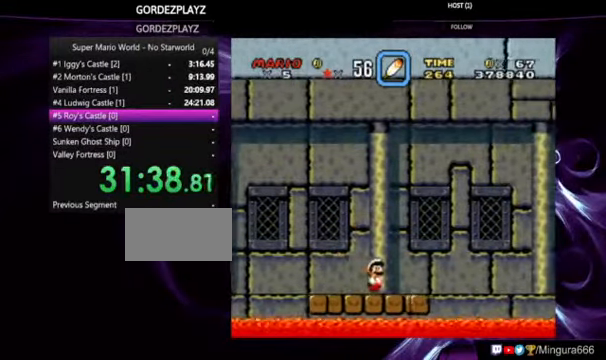
{"dt_ms": 500, "buttons": ["Y"], "events": []}
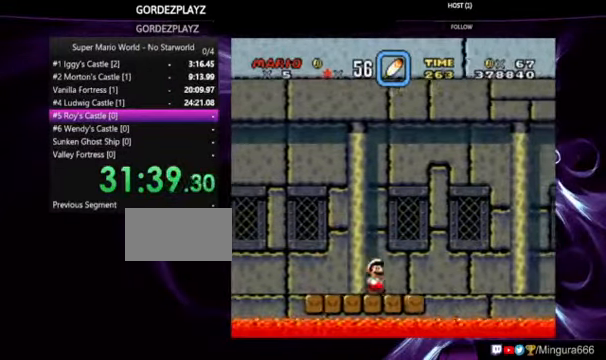
{"dt_ms": 500, "buttons": ["Y"], "events": []}
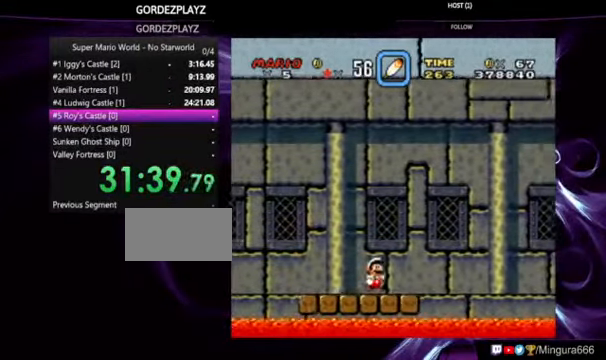
{"dt_ms": 500, "buttons": ["Y"], "events": []}
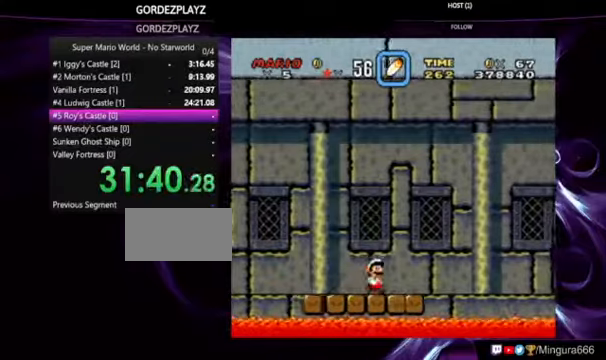
{"dt_ms": 500, "buttons": ["Y"], "events": []}
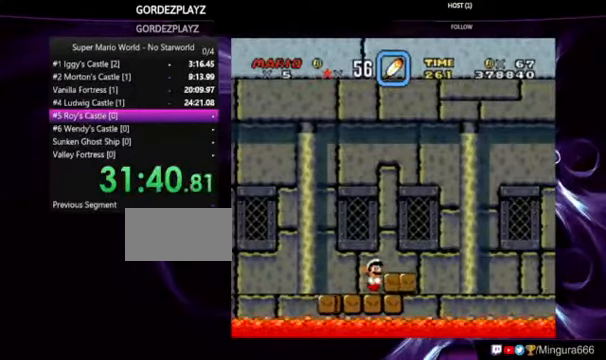
{"dt_ms": 500, "buttons": ["Y"], "events": [[66, "B", "down"], [200, "B", "up"]]}
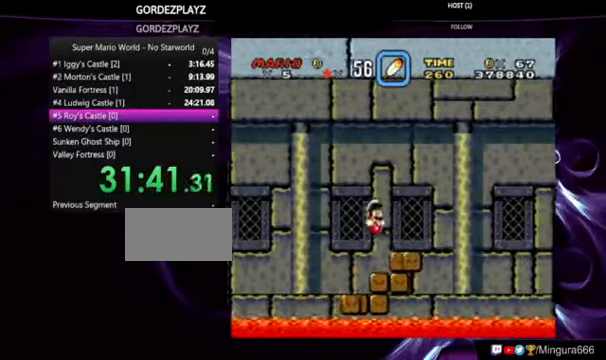
{"dt_ms": 500, "buttons": ["B", "Y"], "events": [[300, "B", "down"]]}
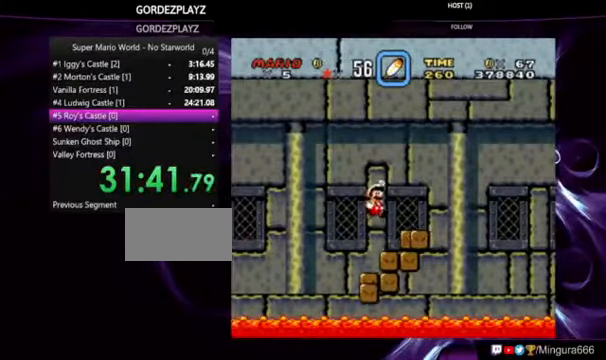
{"dt_ms": 500, "buttons": ["Y"], "events": [[100, "DPAD_LEFT", "down"], [233, "DPAD_LEFT", "up"], [300, "B", "up"], [400, "DPAD_LEFT", "down"], [500, "DPAD_LEFT", "up"]]}
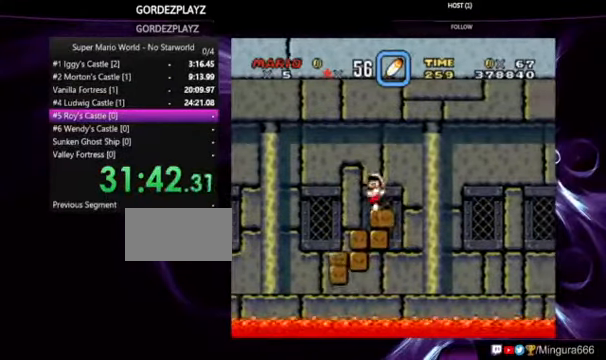
{"dt_ms": 1000, "buttons": ["B", "Y"]}
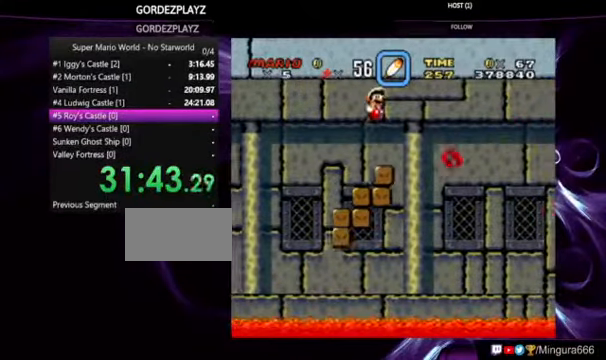
{"dt_ms": 500, "buttons": ["Y"], "events": [[33, "DPAD_LEFT", "down"], [166, "DPAD_LEFT", "up"], [333, "B", "up"]]}
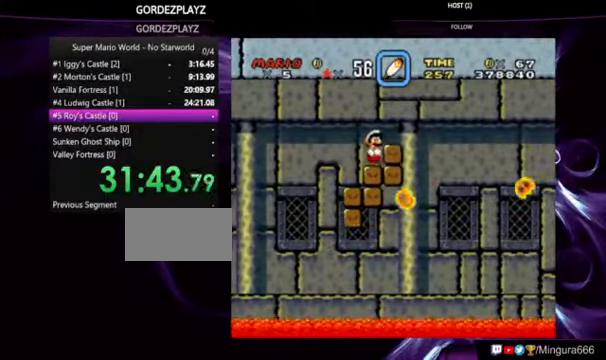
{"dt_ms": 500, "buttons": ["Y"], "events": [[166, "B", "down"], [300, "B", "up"]]}
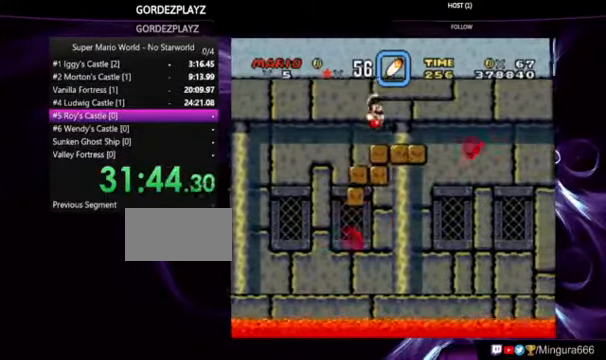
{"dt_ms": 500, "buttons": ["Y", "DPAD_DOWN"], "events": [[233, "DPAD_DOWN", "down"]]}
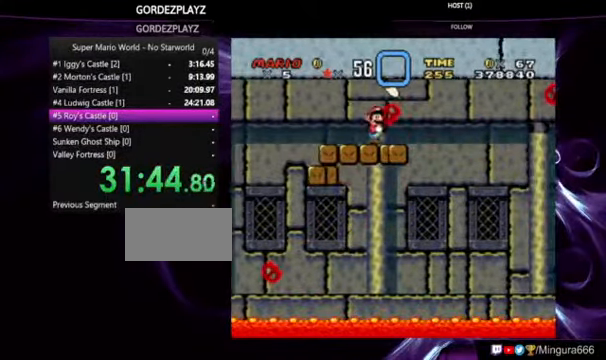
{"dt_ms": 500, "buttons": ["Y"], "events": [[266, "DPAD_DOWN", "up"]]}
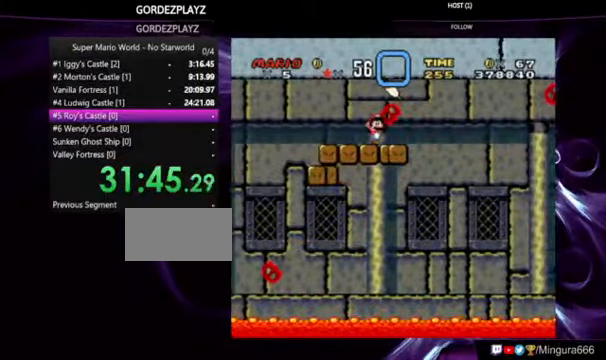
{"dt_ms": 500, "buttons": ["B", "Y"], "events": [[267, "B", "down"]]}
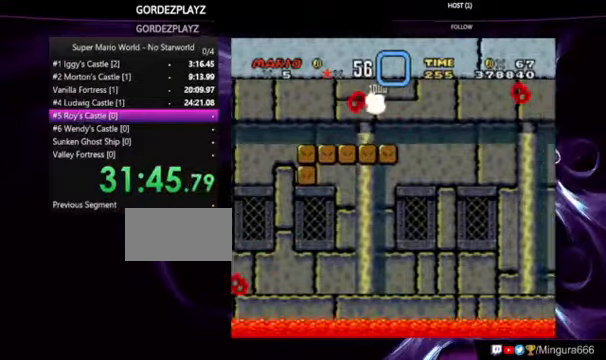
{"dt_ms": 500, "buttons": ["B", "Y", "DPAD_LEFT"], "events": [[34, "DPAD_LEFT", "down"], [100, "DPAD_LEFT", "up"], [334, "DPAD_LEFT", "down"]]}
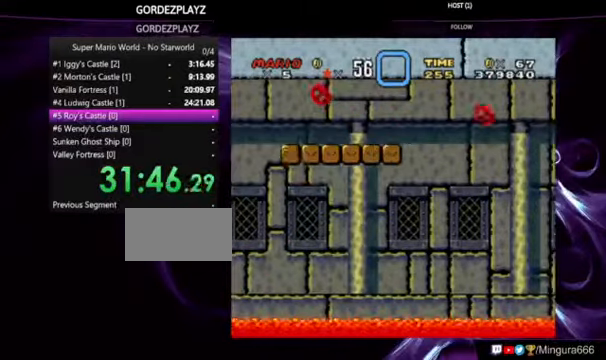
{"dt_ms": 500, "buttons": ["Y"], "events": [[67, "DPAD_LEFT", "up"], [267, "B", "up"]]}
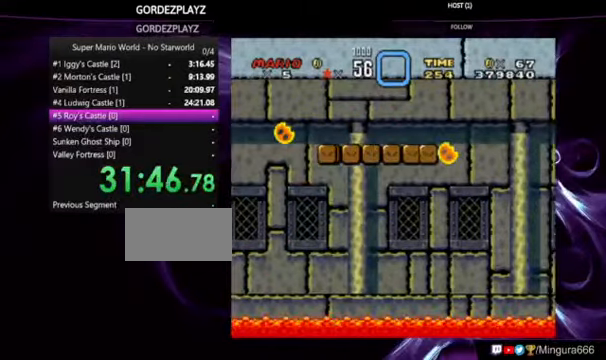
{"dt_ms": 500, "buttons": ["Y"], "events": []}
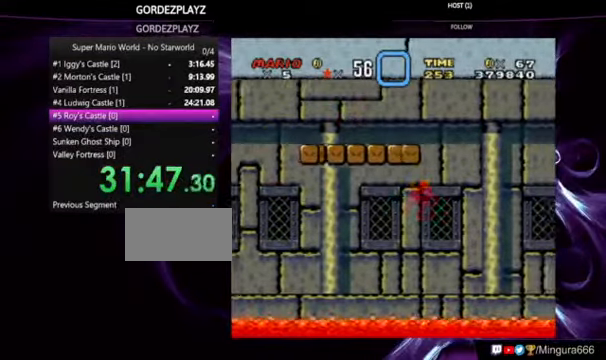
{"dt_ms": 500, "buttons": ["Y"], "events": []}
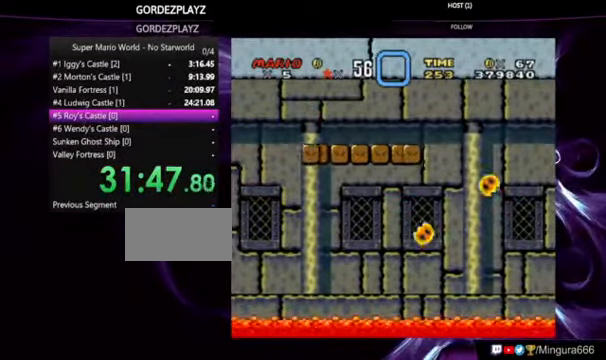
{"dt_ms": 500, "buttons": ["Y"], "events": []}
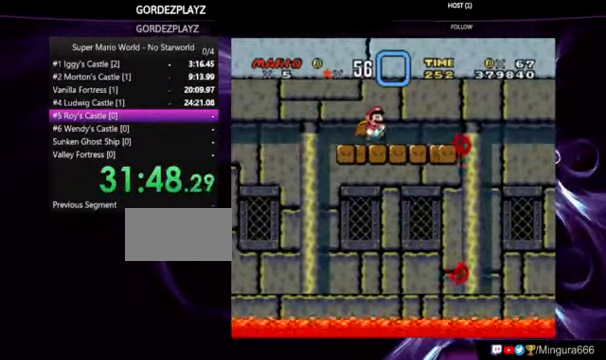
{"dt_ms": 500, "buttons": ["Y"], "events": []}
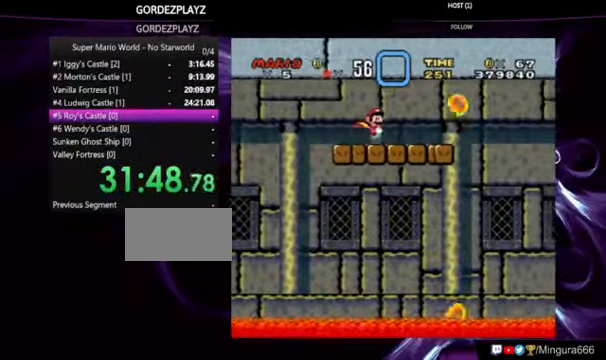
{"dt_ms": 500, "buttons": ["Y"], "events": []}
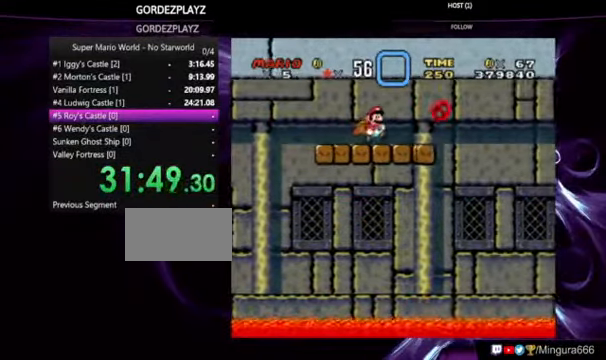
{"dt_ms": 500, "buttons": ["Y"], "events": []}
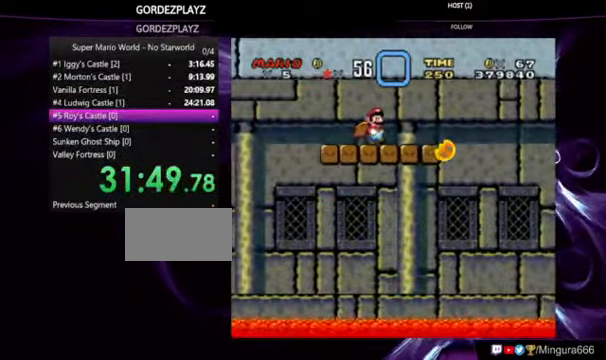
{"dt_ms": 500, "buttons": ["Y"], "events": []}
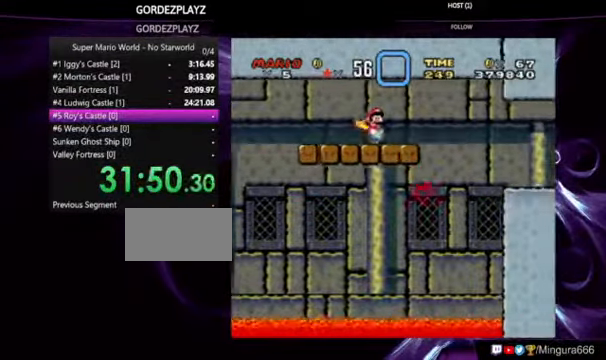
{"dt_ms": 500, "buttons": ["Y"], "events": []}
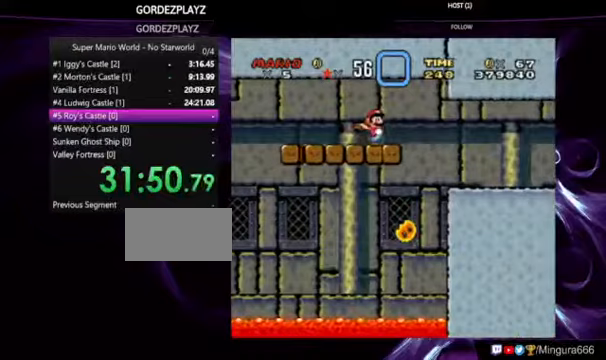
{"dt_ms": 500, "buttons": [], "events": [[67, "Y", "up"]]}
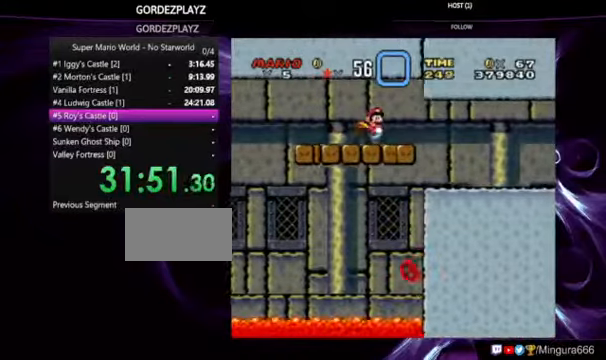
{"dt_ms": 500, "buttons": [], "events": [[100, "Y", "down"], [367, "Y", "up"]]}